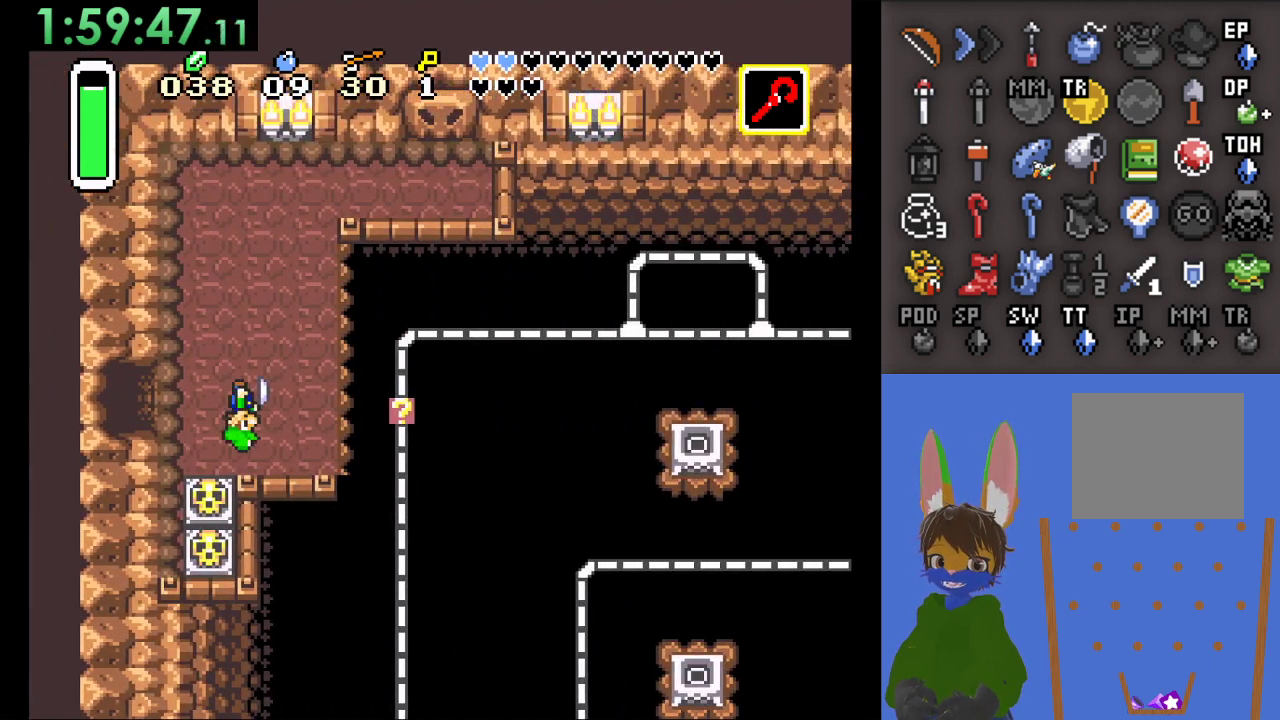
Gameplay with a controller (PlayStation layout); each line is a JSON object with the inputs held at the frame after it (dt_ms = milliseconds from this image to that frame). "events" lists button and stick changes between this image and that frame as [ms after this image, input, new state], when the widget could be followed in between.
{"dt_ms": 500, "buttons": [], "left_stick": "center", "right_stick": "center", "events": []}
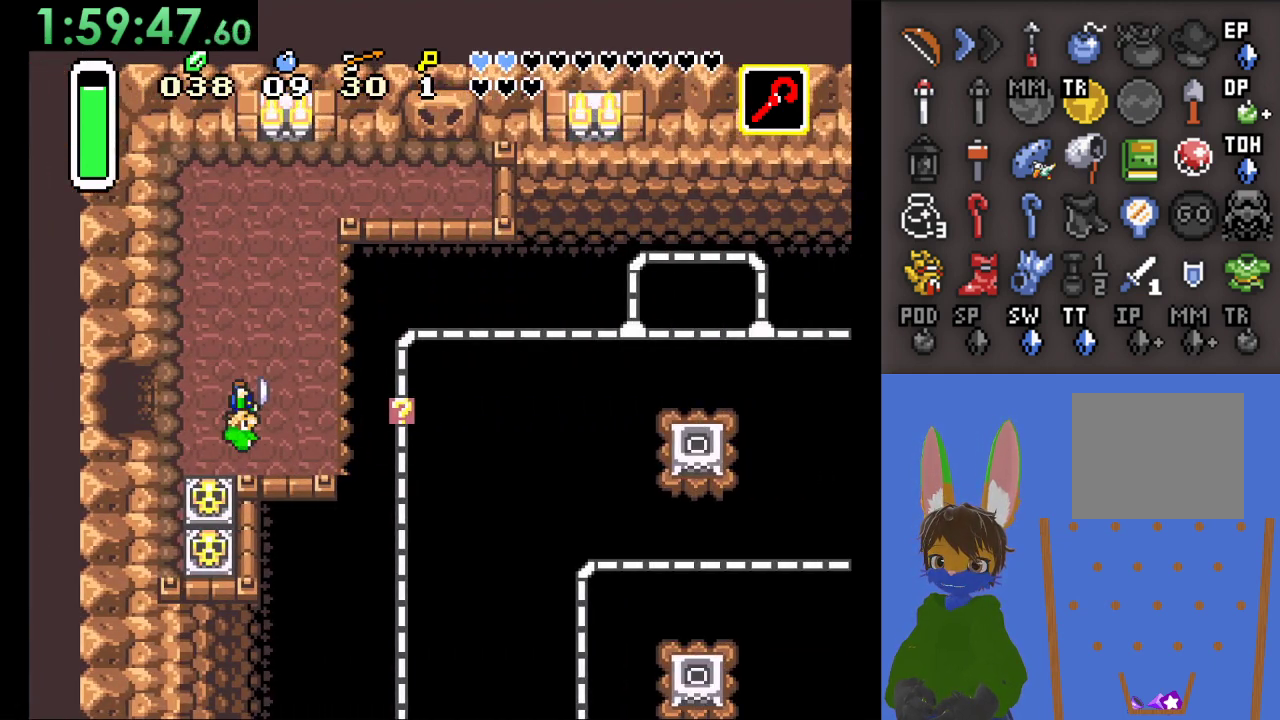
{"dt_ms": 1000, "buttons": [], "left_stick": "down", "right_stick": "center", "events": [[133, "left_stick", "left"], [233, "left_stick", "down-left"], [333, "left_stick", "down"], [500, "left_stick", "center"], [767, "left_stick", "right"], [933, "left_stick", "down"]]}
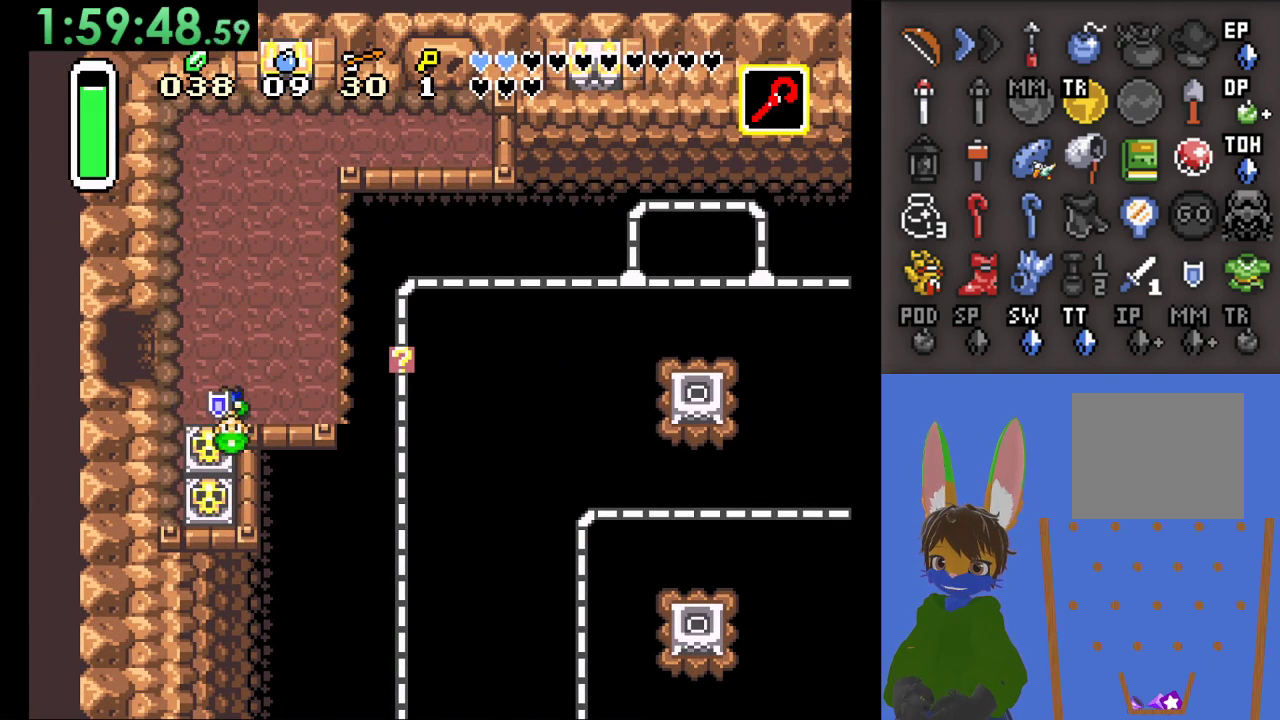
{"dt_ms": 500, "buttons": [], "left_stick": "up", "right_stick": "center", "events": [[33, "left_stick", "center"], [400, "left_stick", "up"]]}
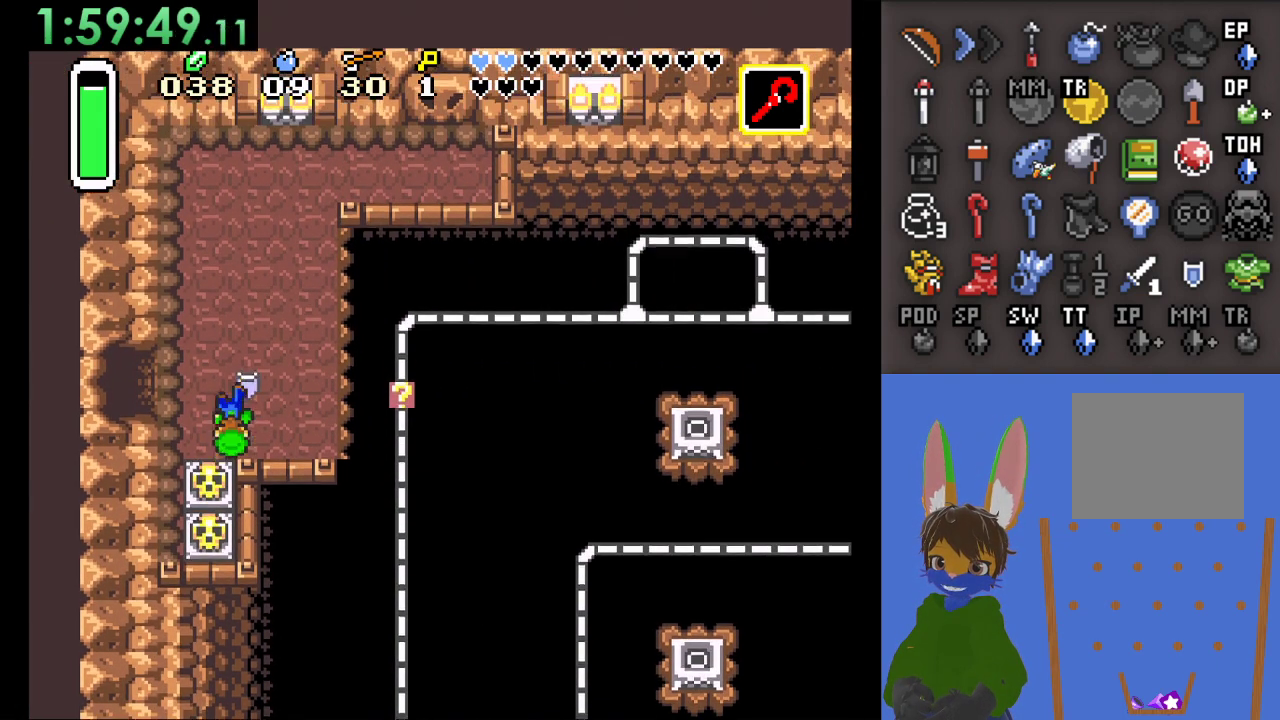
{"dt_ms": 500, "buttons": ["SQUARE"], "left_stick": "center", "right_stick": "center", "events": [[67, "left_stick", "right"], [267, "left_stick", "center"], [467, "SQUARE", "down"]]}
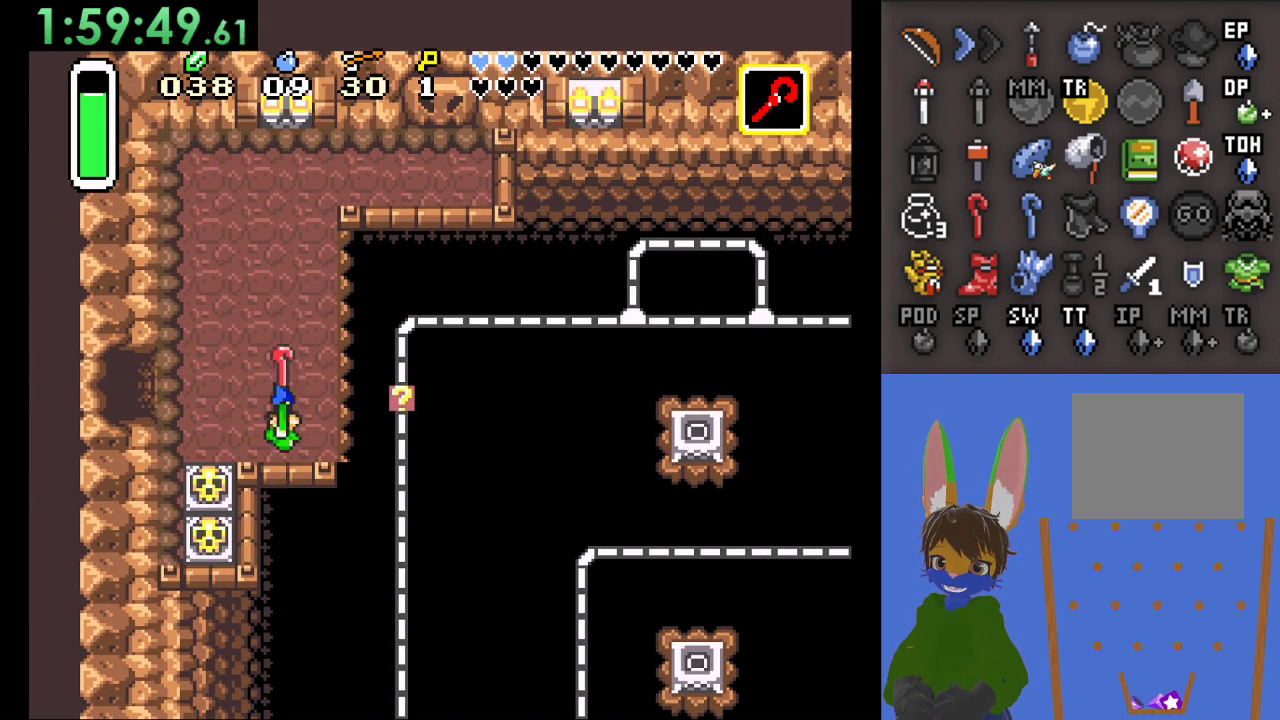
{"dt_ms": 500, "buttons": [], "left_stick": "center", "right_stick": "center", "events": [[100, "SQUARE", "up"]]}
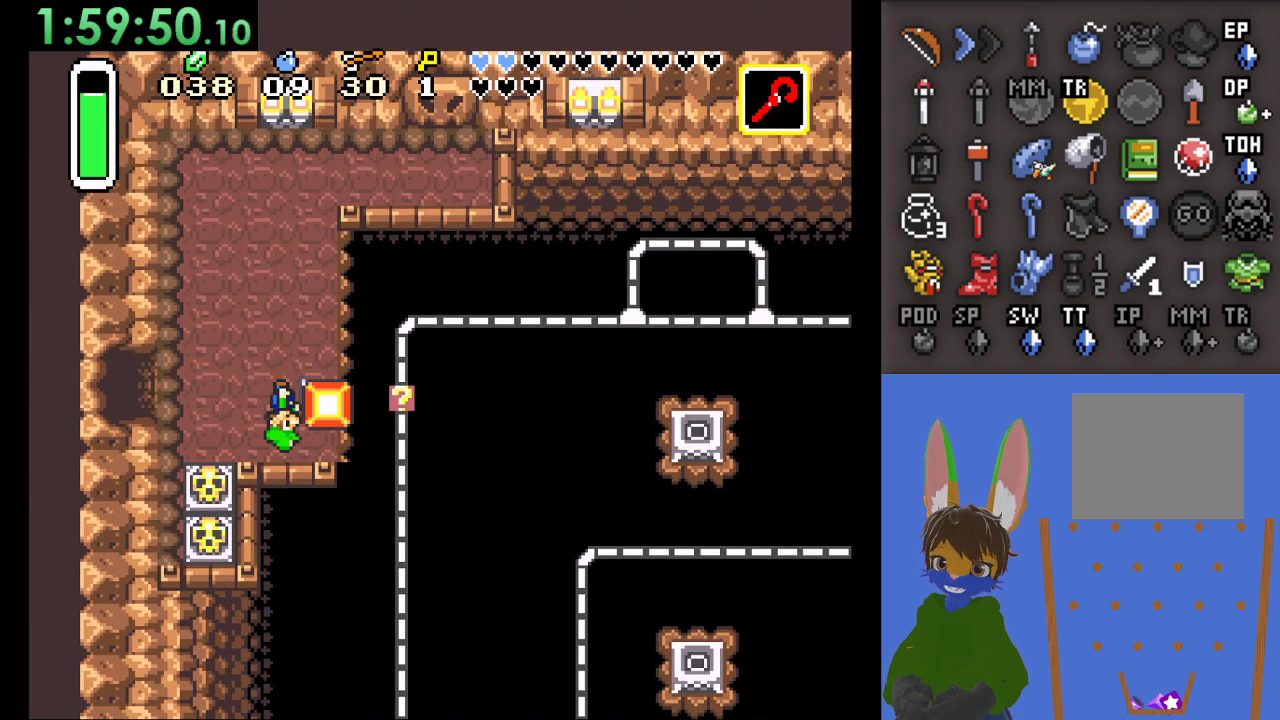
{"dt_ms": 500, "buttons": [], "left_stick": "center", "right_stick": "center", "events": [[233, "CIRCLE", "down"], [400, "CIRCLE", "up"]]}
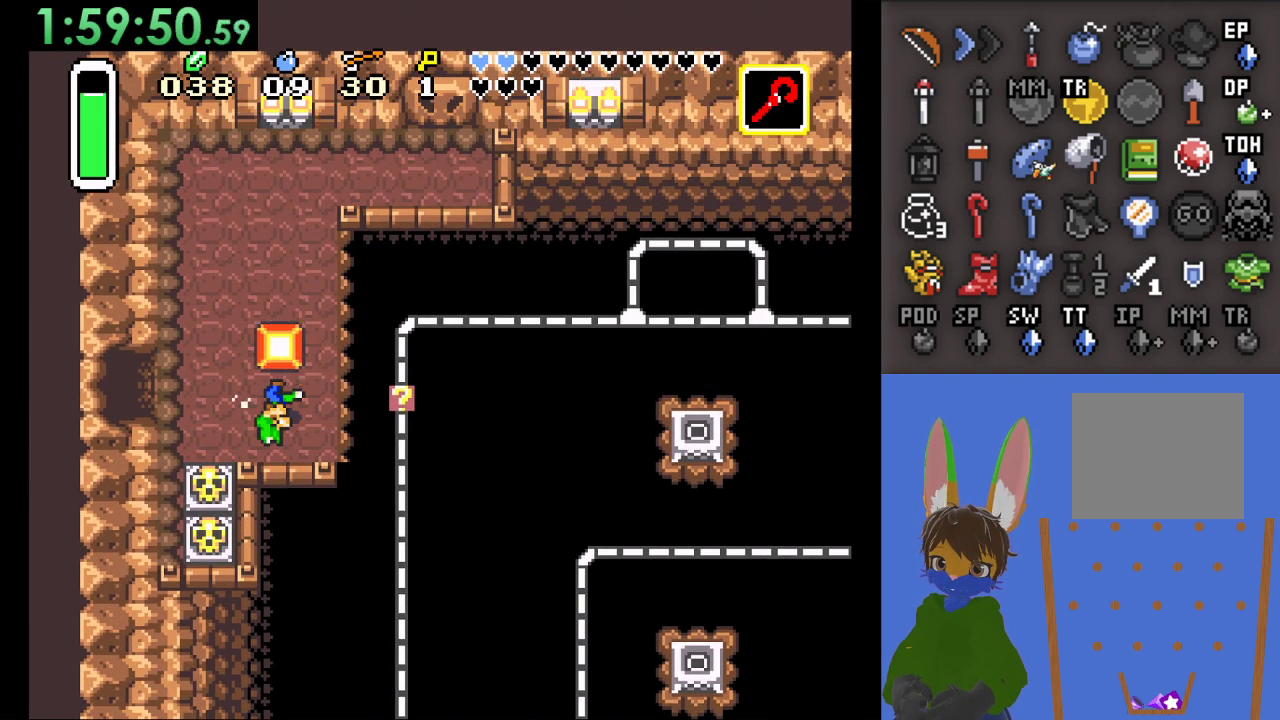
{"dt_ms": 500, "buttons": [], "left_stick": "center", "right_stick": "center", "events": [[67, "left_stick", "left"], [467, "left_stick", "center"]]}
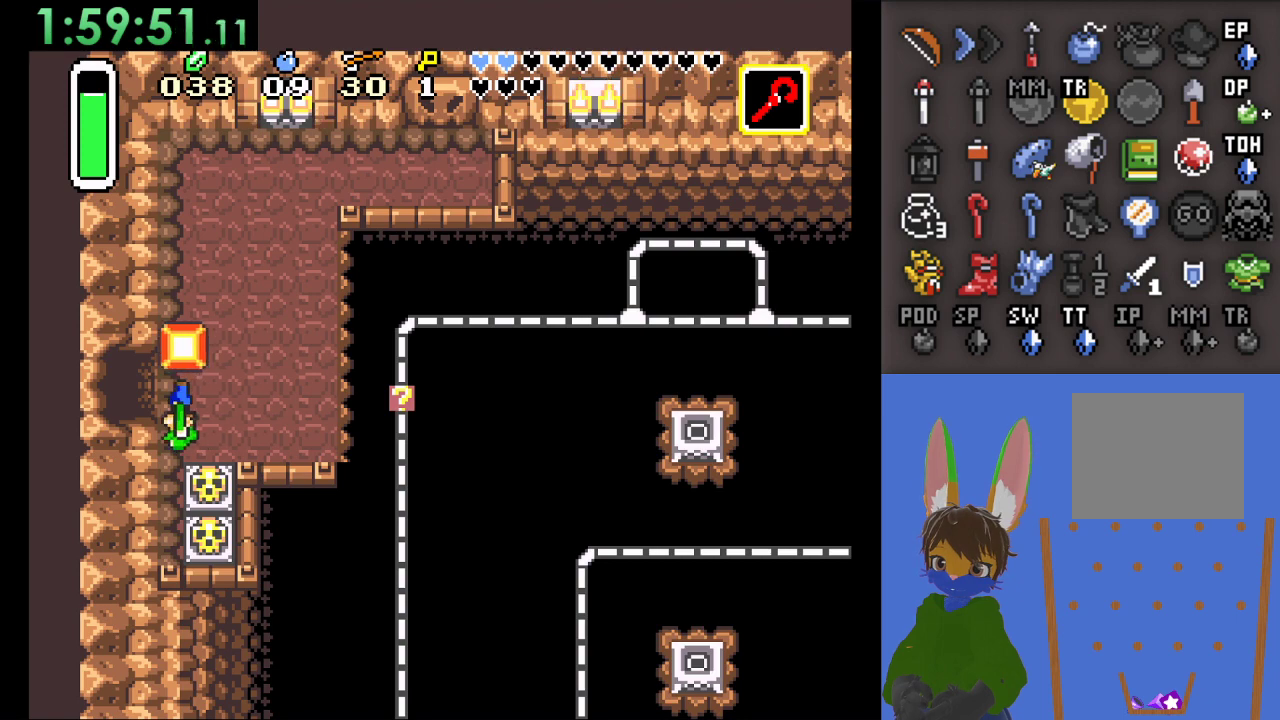
{"dt_ms": 500, "buttons": [], "left_stick": "center", "right_stick": "center", "events": [[33, "left_stick", "right"], [100, "left_stick", "center"], [367, "CIRCLE", "down"], [467, "CIRCLE", "up"]]}
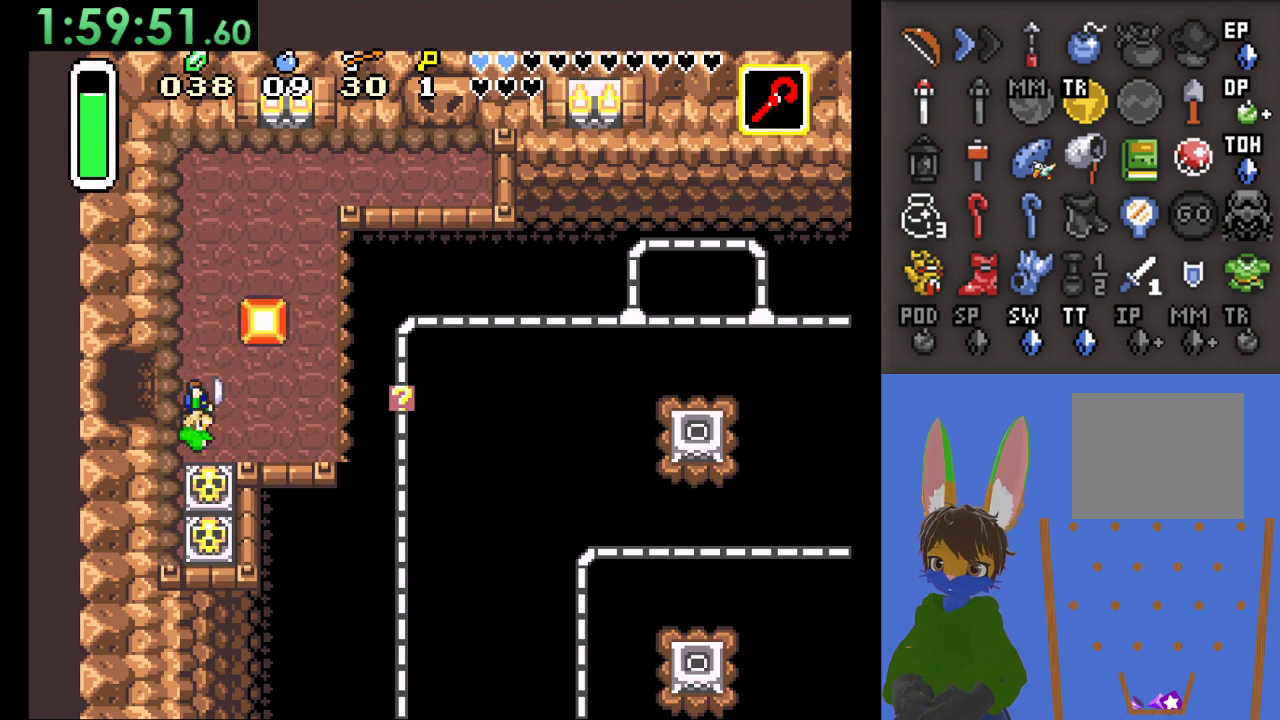
{"dt_ms": 500, "buttons": [], "left_stick": "center", "right_stick": "center", "events": []}
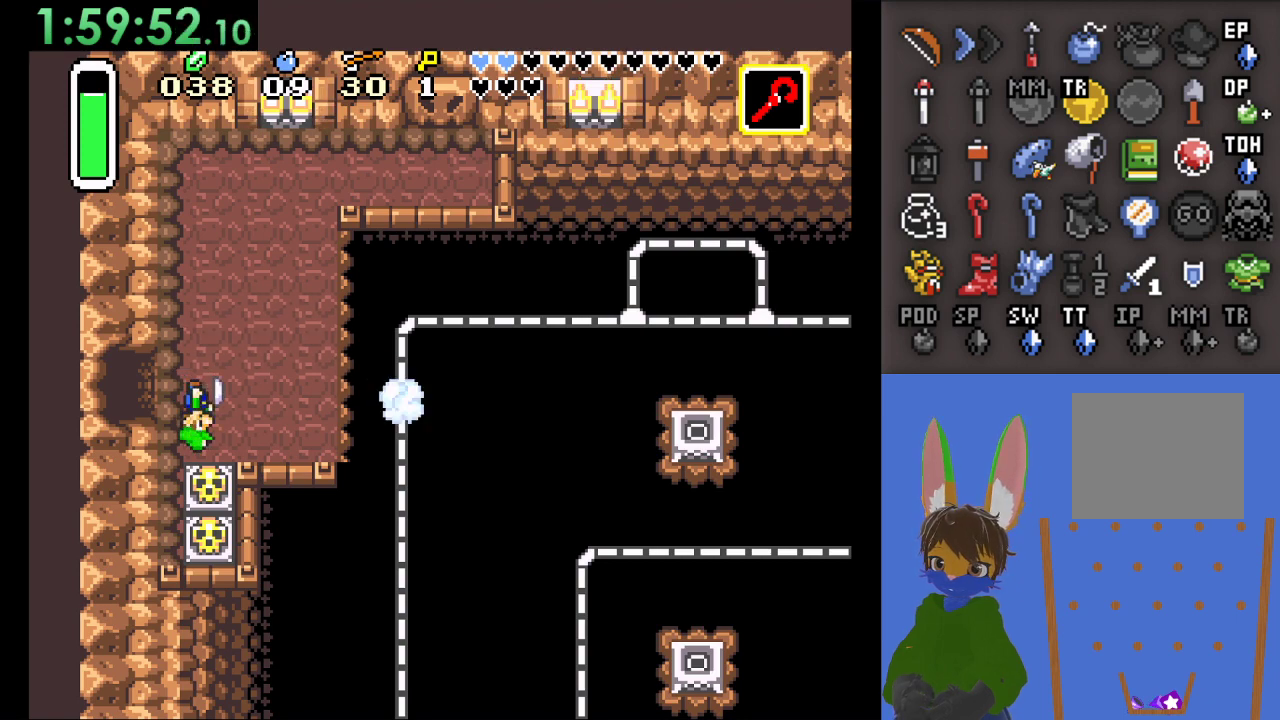
{"dt_ms": 500, "buttons": [], "left_stick": "right", "right_stick": "center", "events": [[333, "left_stick", "up-right"], [433, "left_stick", "right"]]}
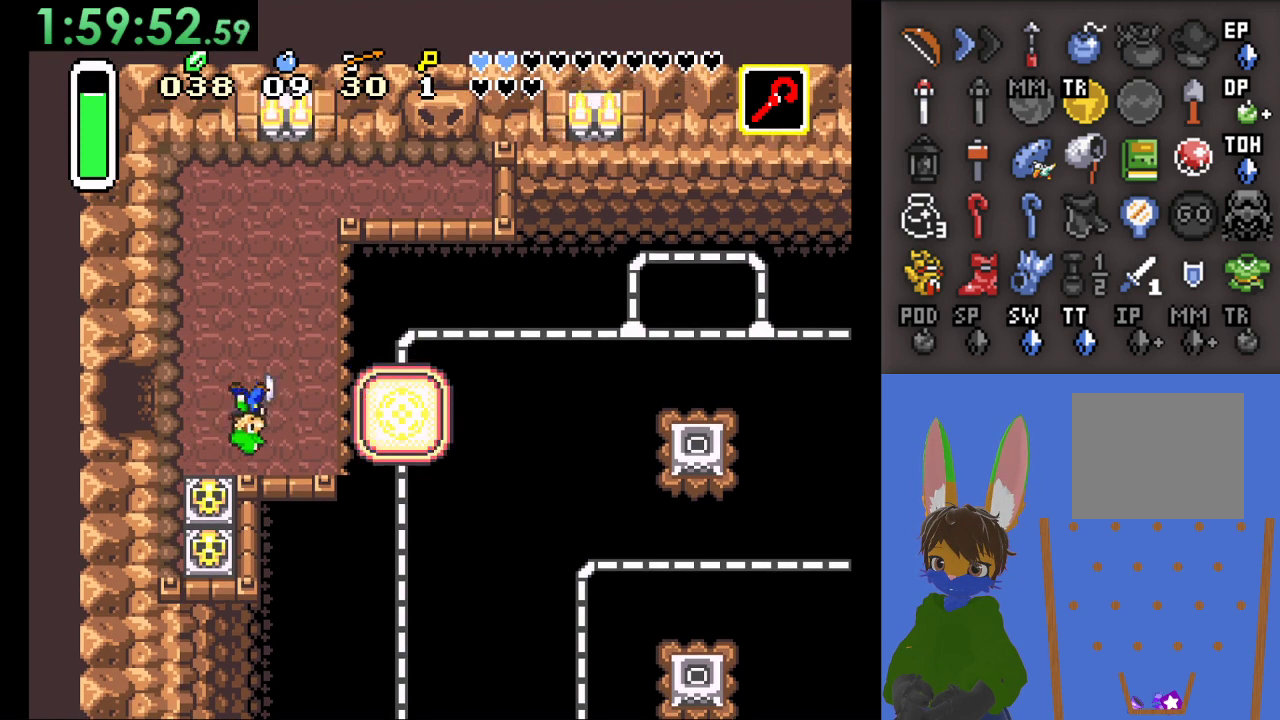
{"dt_ms": 500, "buttons": [], "left_stick": "up-right", "right_stick": "center", "events": [[500, "left_stick", "up-right"]]}
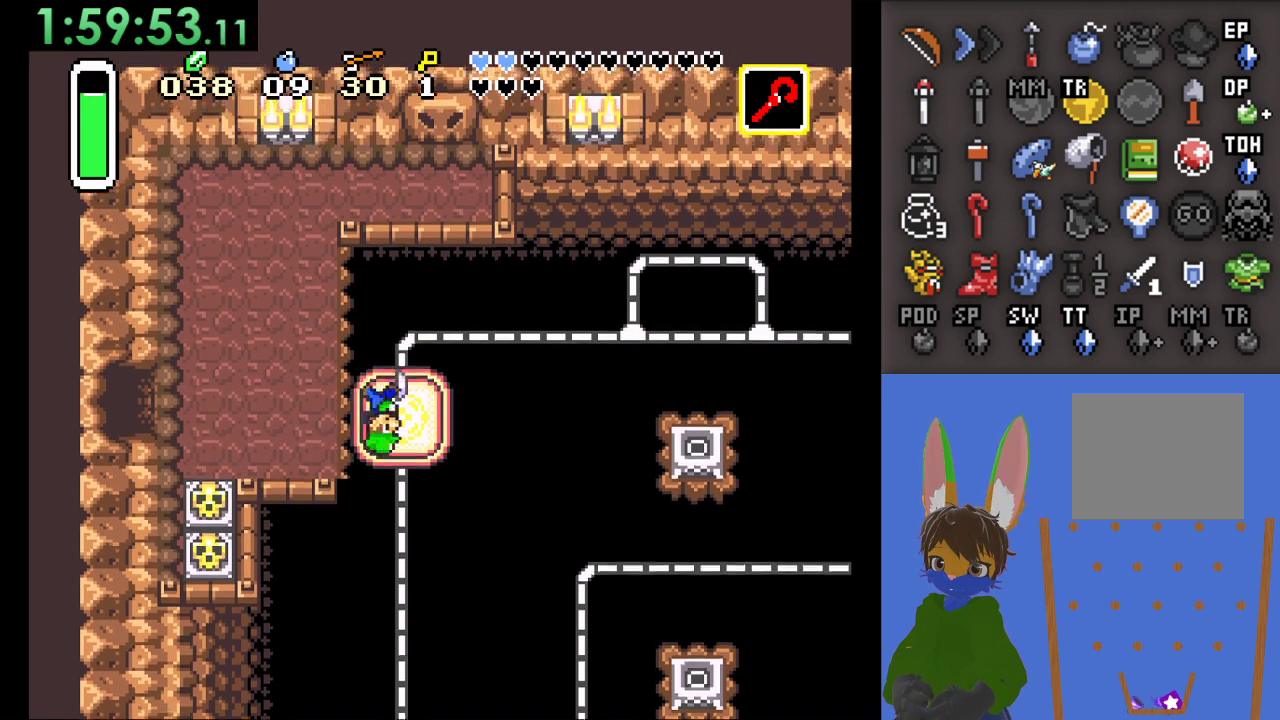
{"dt_ms": 500, "buttons": [], "left_stick": "right", "right_stick": "center", "events": [[333, "left_stick", "right"]]}
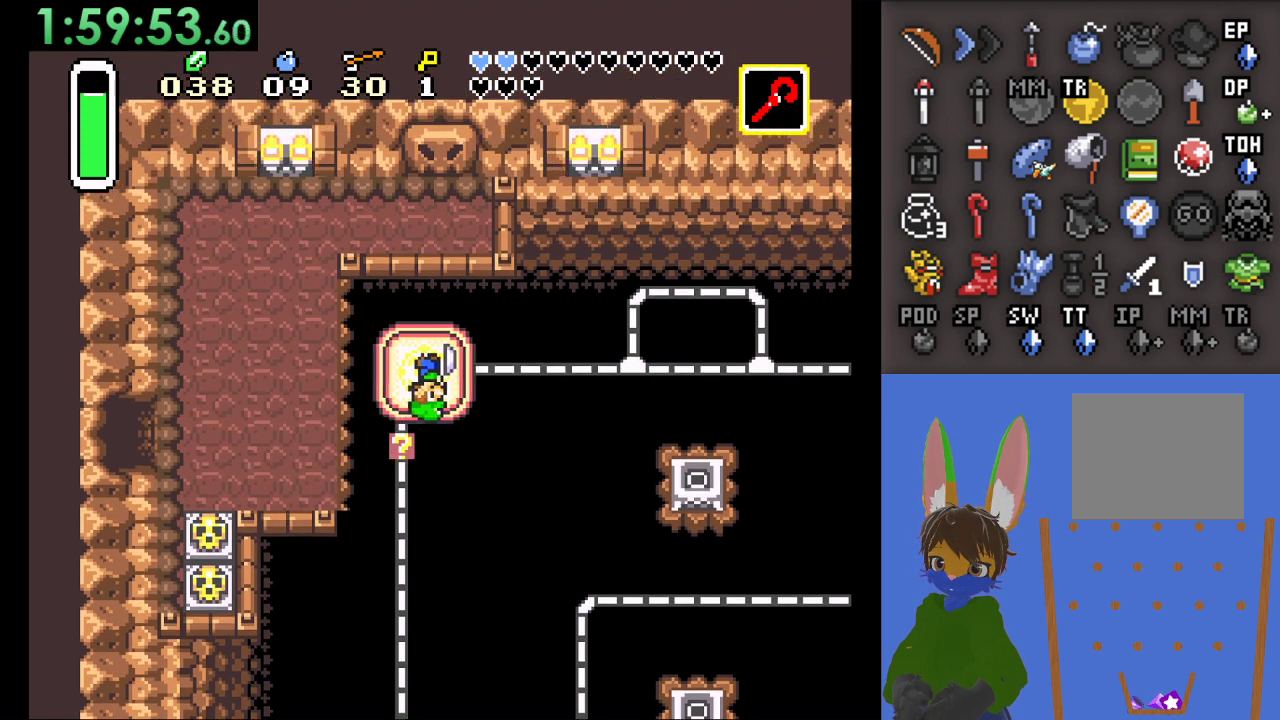
{"dt_ms": 500, "buttons": [], "left_stick": "right", "right_stick": "center", "events": []}
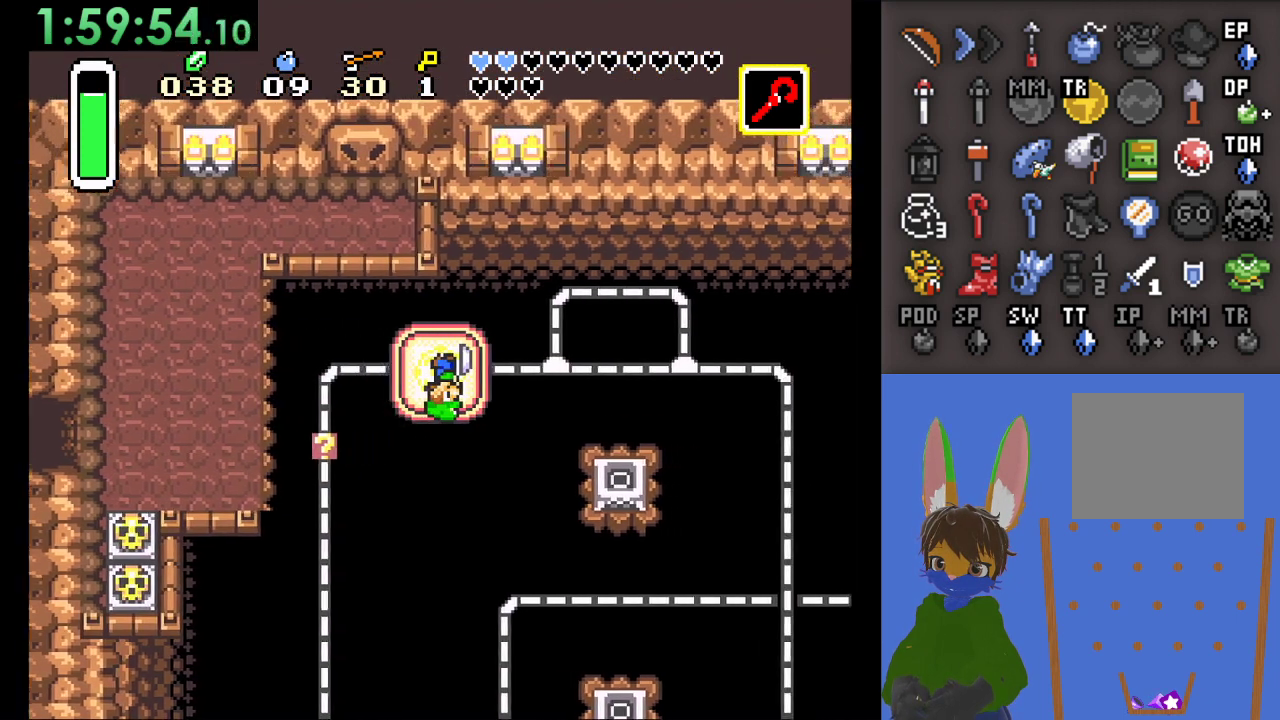
{"dt_ms": 500, "buttons": [], "left_stick": "center", "right_stick": "center", "events": [[167, "left_stick", "center"], [233, "START", "down"], [467, "START", "up"]]}
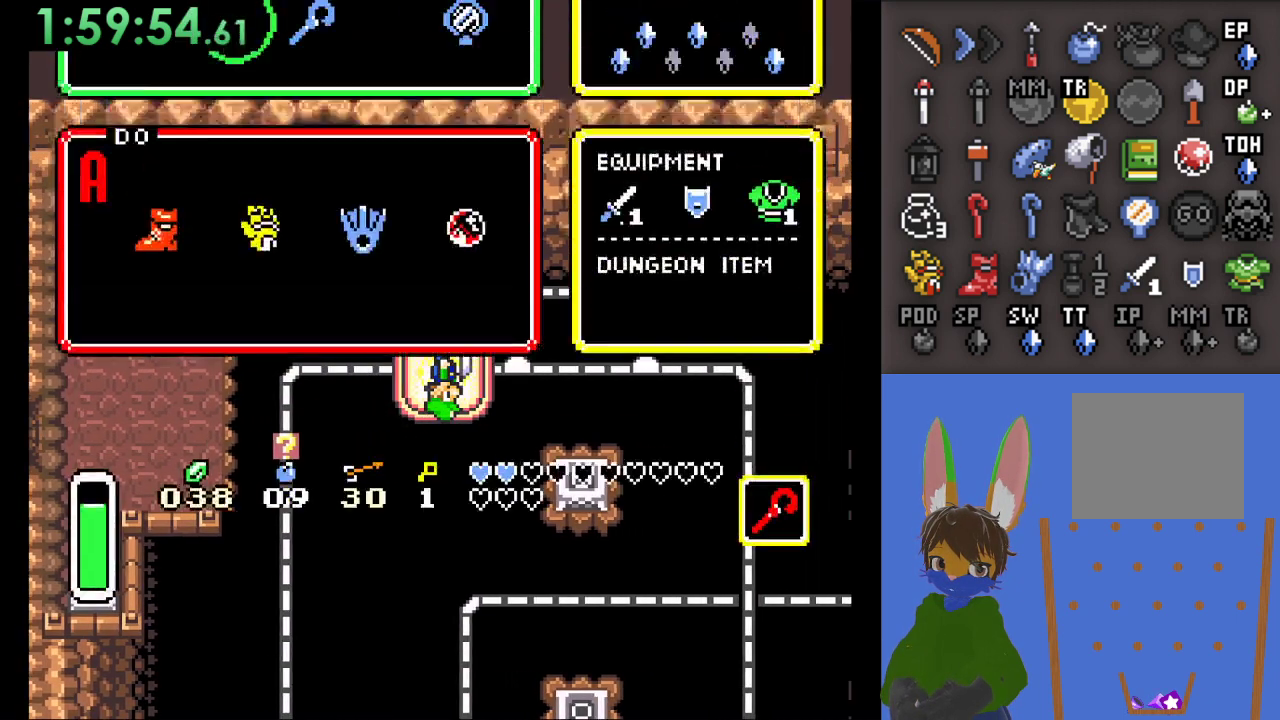
{"dt_ms": 500, "buttons": [], "left_stick": "center", "right_stick": "center", "events": []}
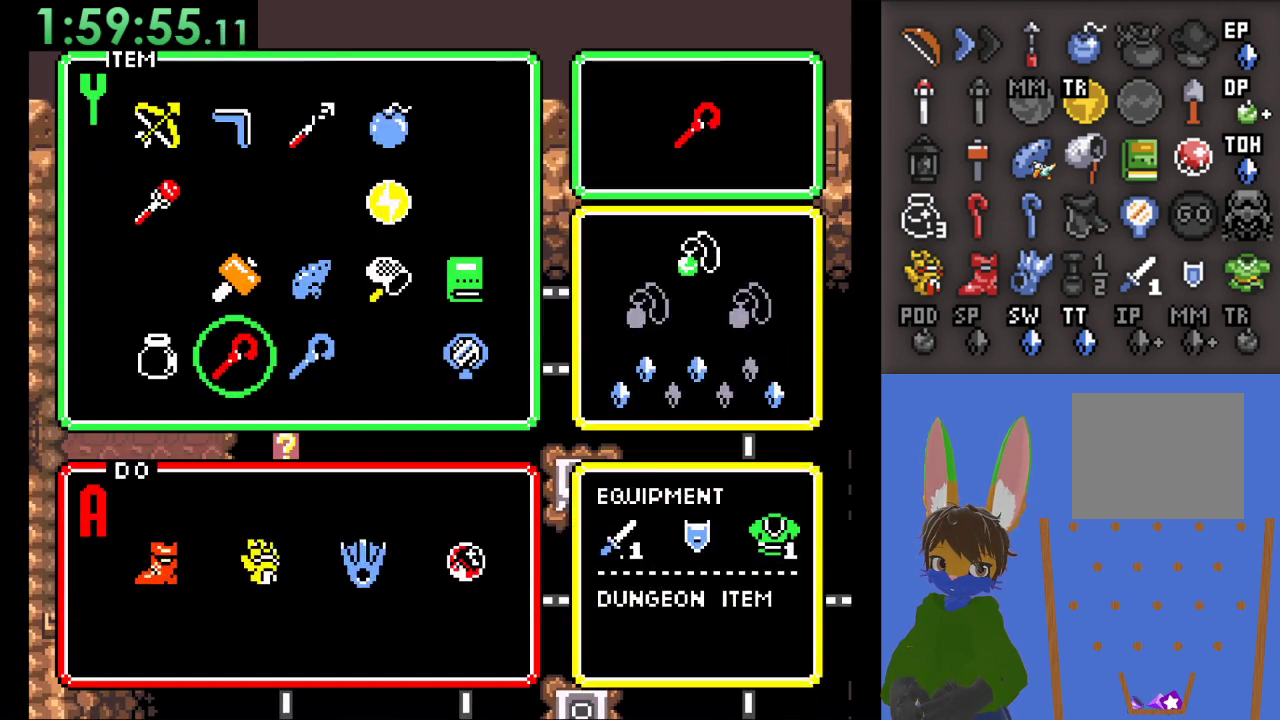
{"dt_ms": 500, "buttons": [], "left_stick": "center", "right_stick": "center", "events": [[33, "left_stick", "left"], [133, "left_stick", "center"], [233, "left_stick", "up"], [367, "left_stick", "center"]]}
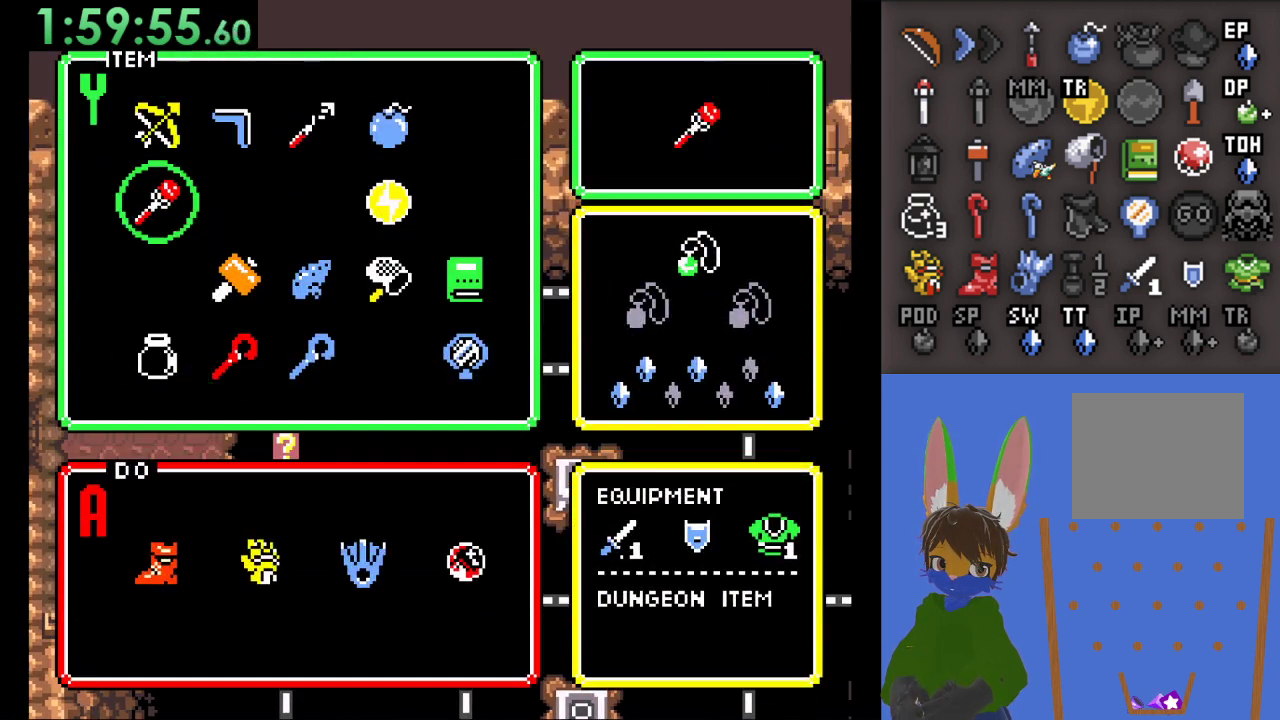
{"dt_ms": 500, "buttons": [], "left_stick": "center", "right_stick": "center", "events": [[67, "START", "down"], [500, "START", "up"]]}
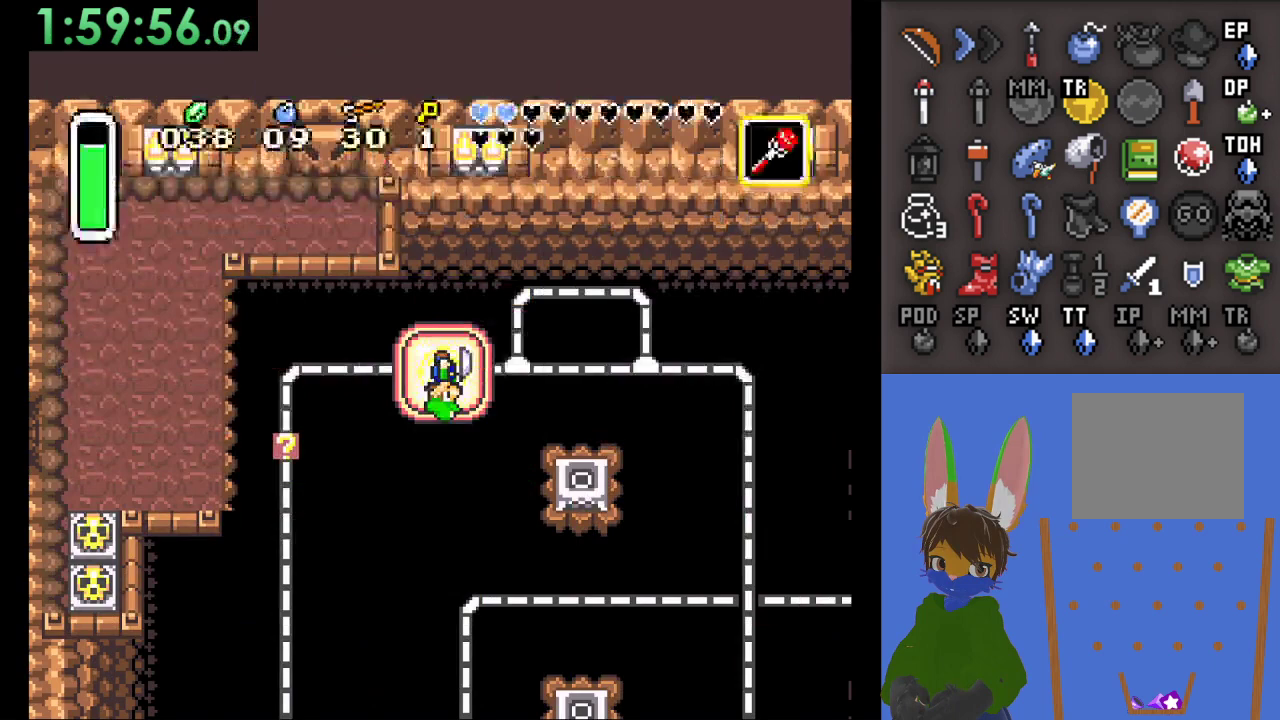
{"dt_ms": 500, "buttons": [], "left_stick": "center", "right_stick": "center", "events": [[67, "left_stick", "down"], [133, "left_stick", "center"]]}
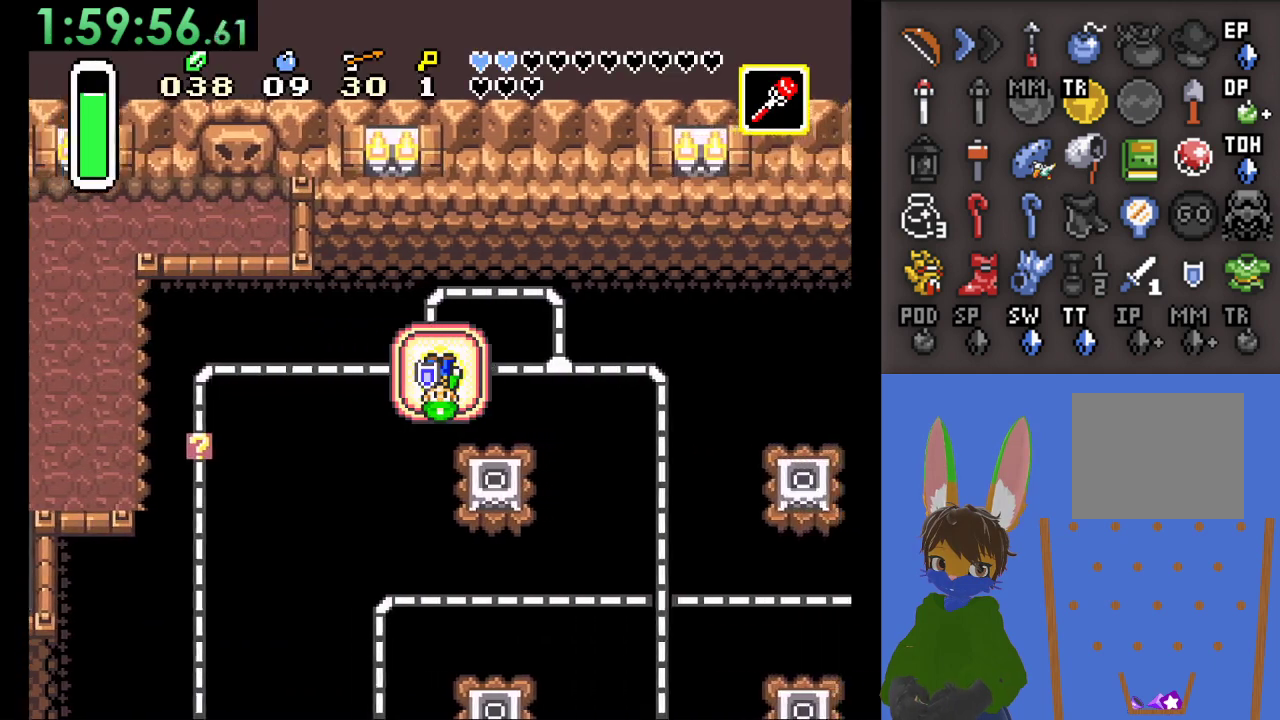
{"dt_ms": 500, "buttons": [], "left_stick": "center", "right_stick": "center", "events": [[300, "SQUARE", "down"], [467, "SQUARE", "up"]]}
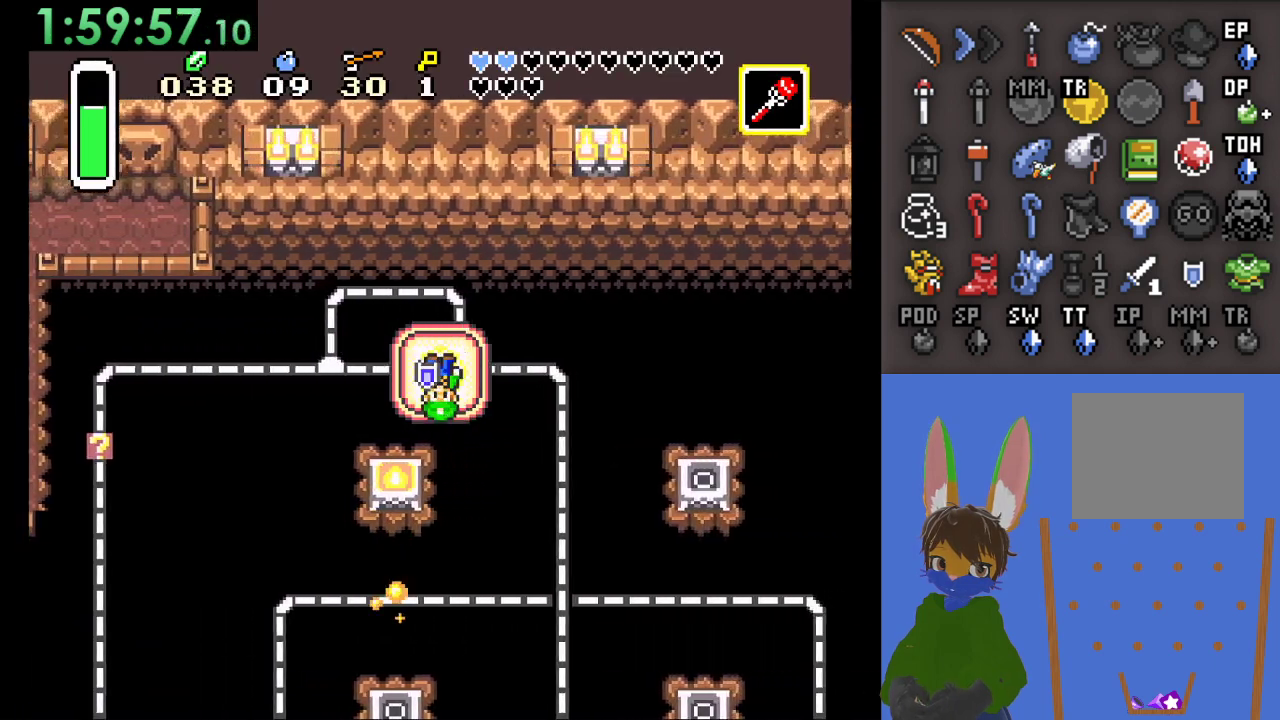
{"dt_ms": 500, "buttons": [], "left_stick": "center", "right_stick": "center", "events": [[133, "left_stick", "right"], [267, "left_stick", "center"]]}
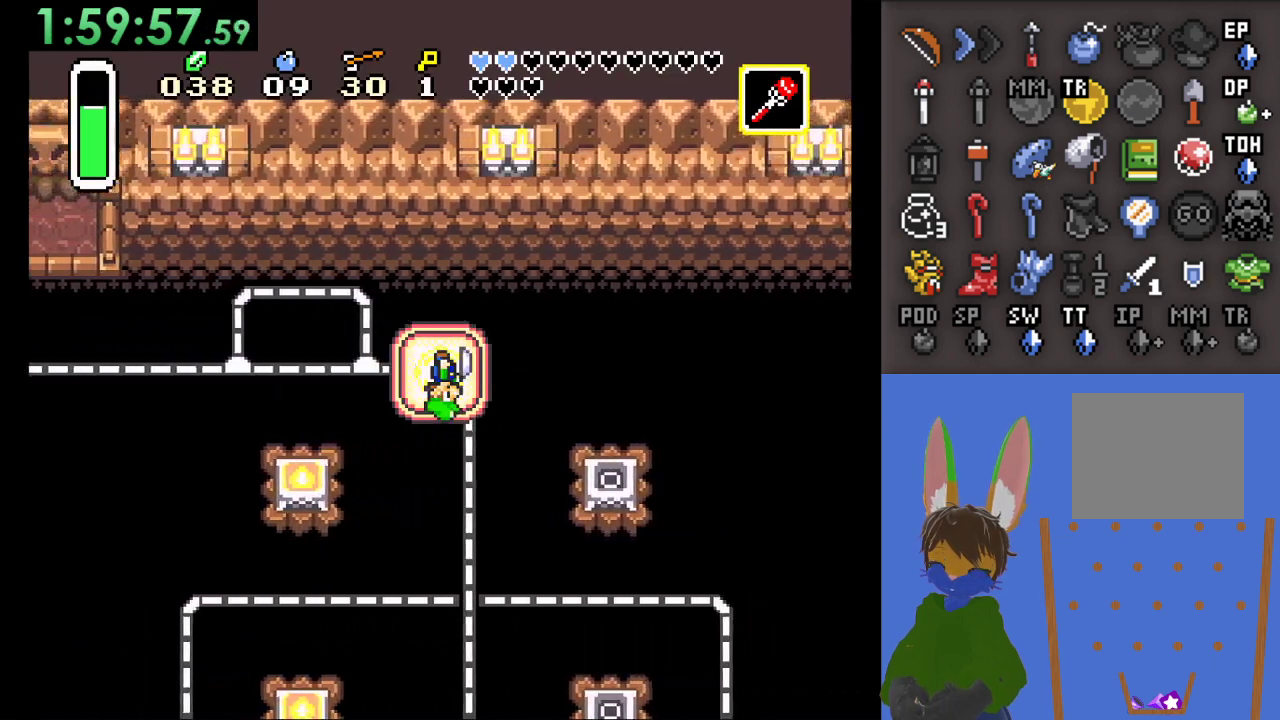
{"dt_ms": 500, "buttons": [], "left_stick": "center", "right_stick": "center", "events": []}
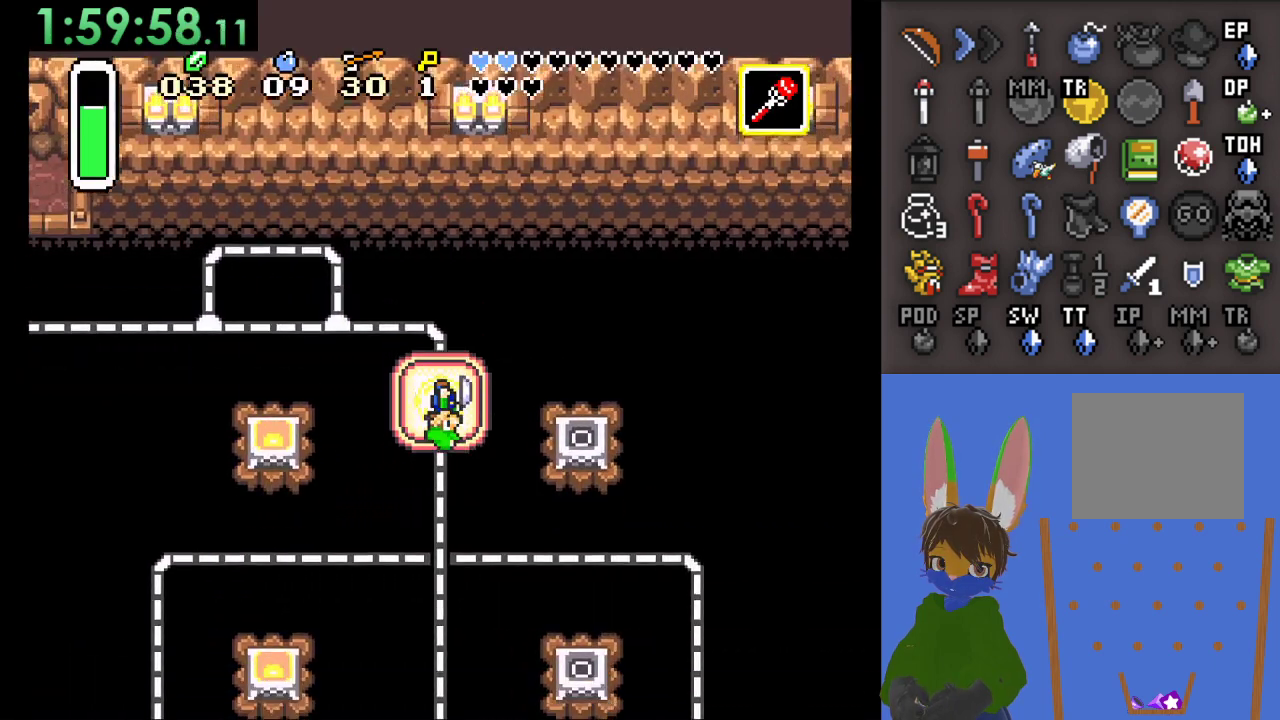
{"dt_ms": 500, "buttons": [], "left_stick": "center", "right_stick": "center", "events": [[300, "SQUARE", "down"], [467, "SQUARE", "up"]]}
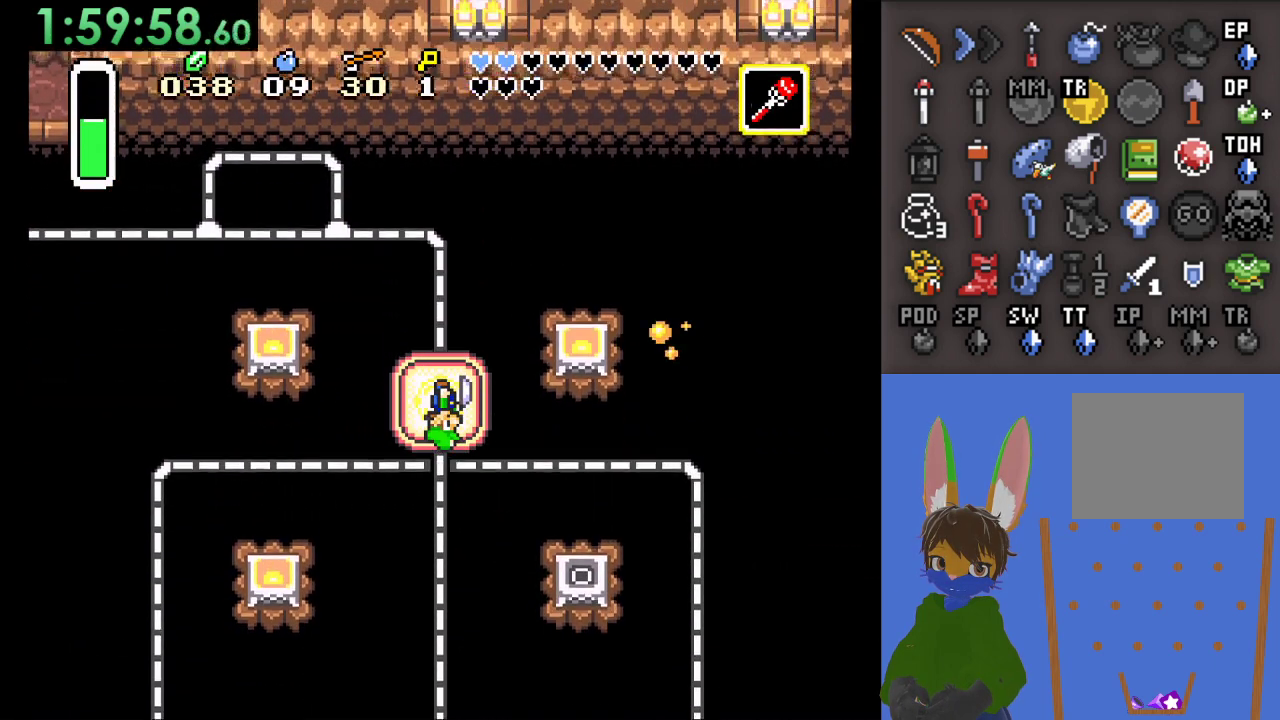
{"dt_ms": 500, "buttons": [], "left_stick": "center", "right_stick": "center", "events": []}
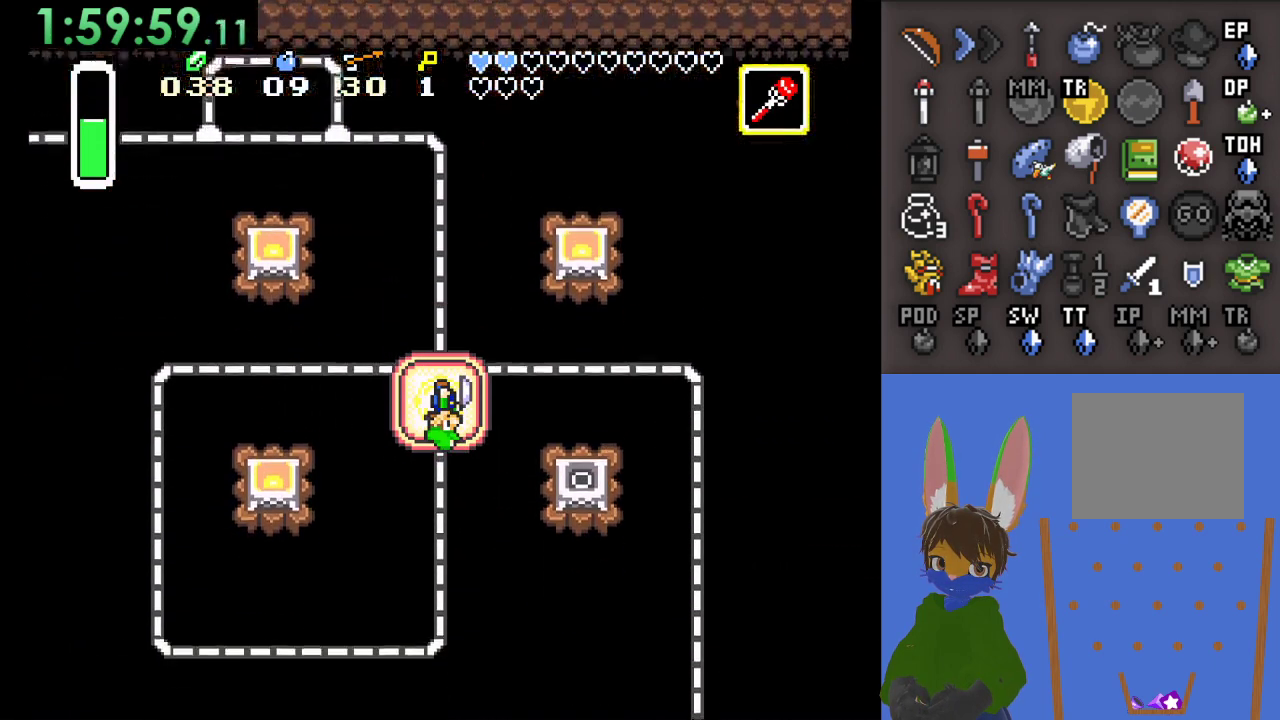
{"dt_ms": 500, "buttons": ["SQUARE"], "left_stick": "center", "right_stick": "center", "events": [[433, "SQUARE", "down"]]}
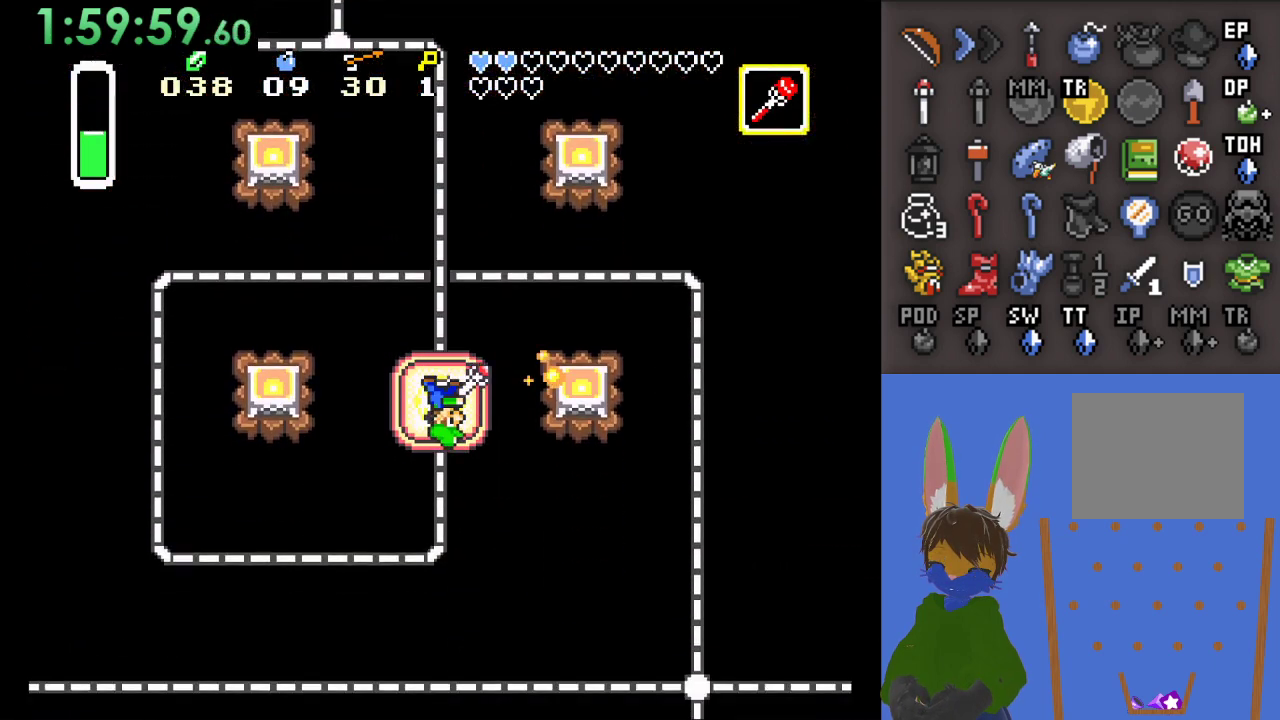
{"dt_ms": 500, "buttons": ["START"], "left_stick": "center", "right_stick": "center", "events": [[33, "SQUARE", "up"], [100, "START", "down"], [200, "START", "up"], [233, "START", "down"], [333, "START", "up"], [433, "START", "down"]]}
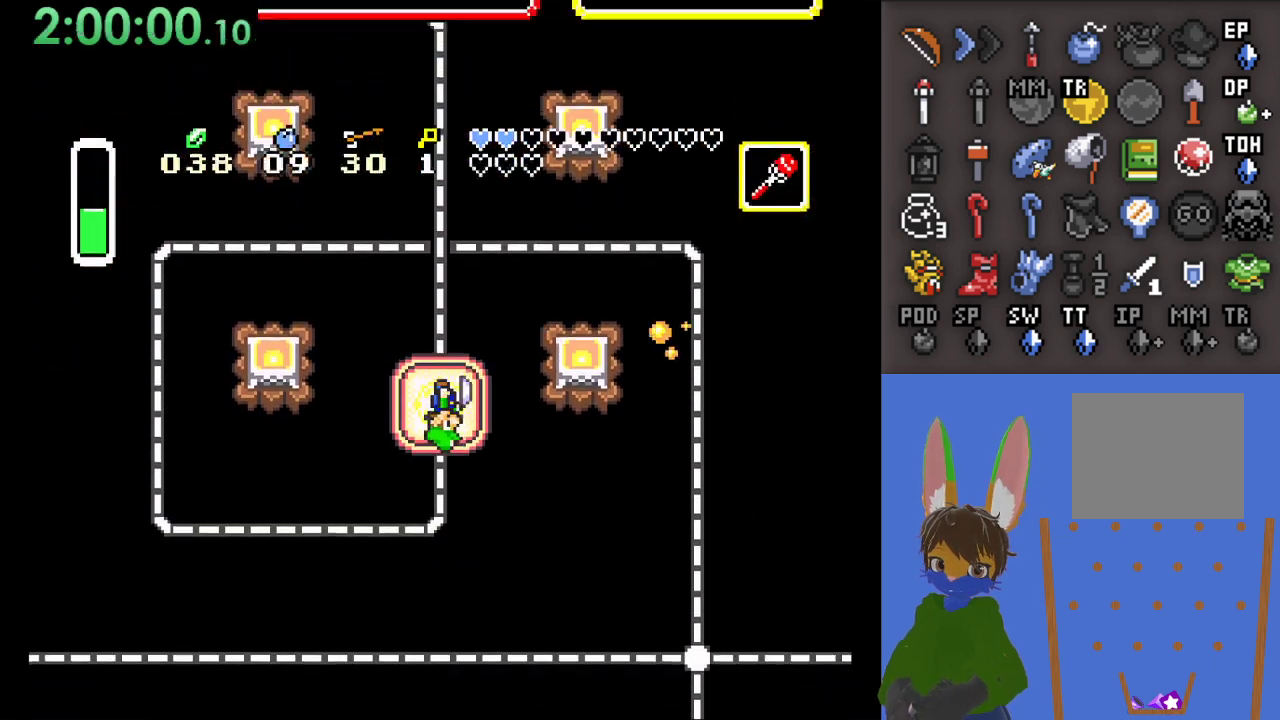
{"dt_ms": 500, "buttons": [], "left_stick": "center", "right_stick": "center", "events": [[433, "START", "up"]]}
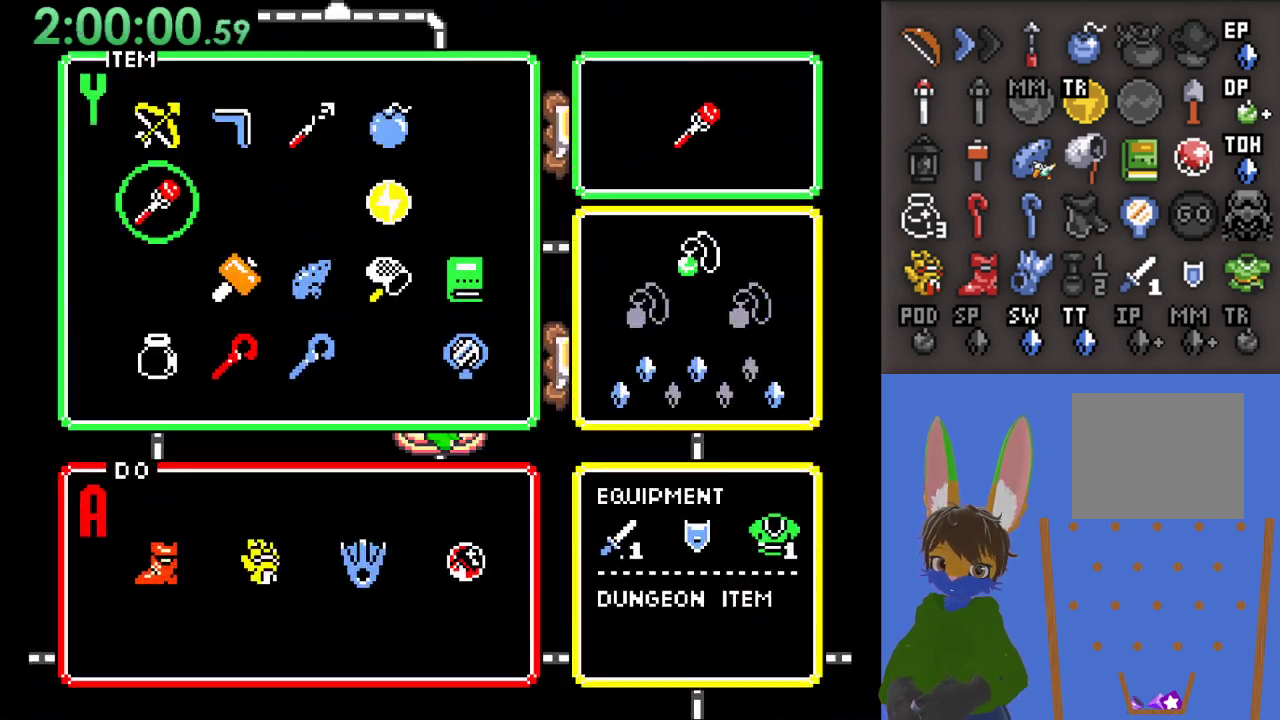
{"dt_ms": 500, "buttons": [], "left_stick": "center", "right_stick": "center", "events": [[167, "left_stick", "right"], [300, "left_stick", "center"]]}
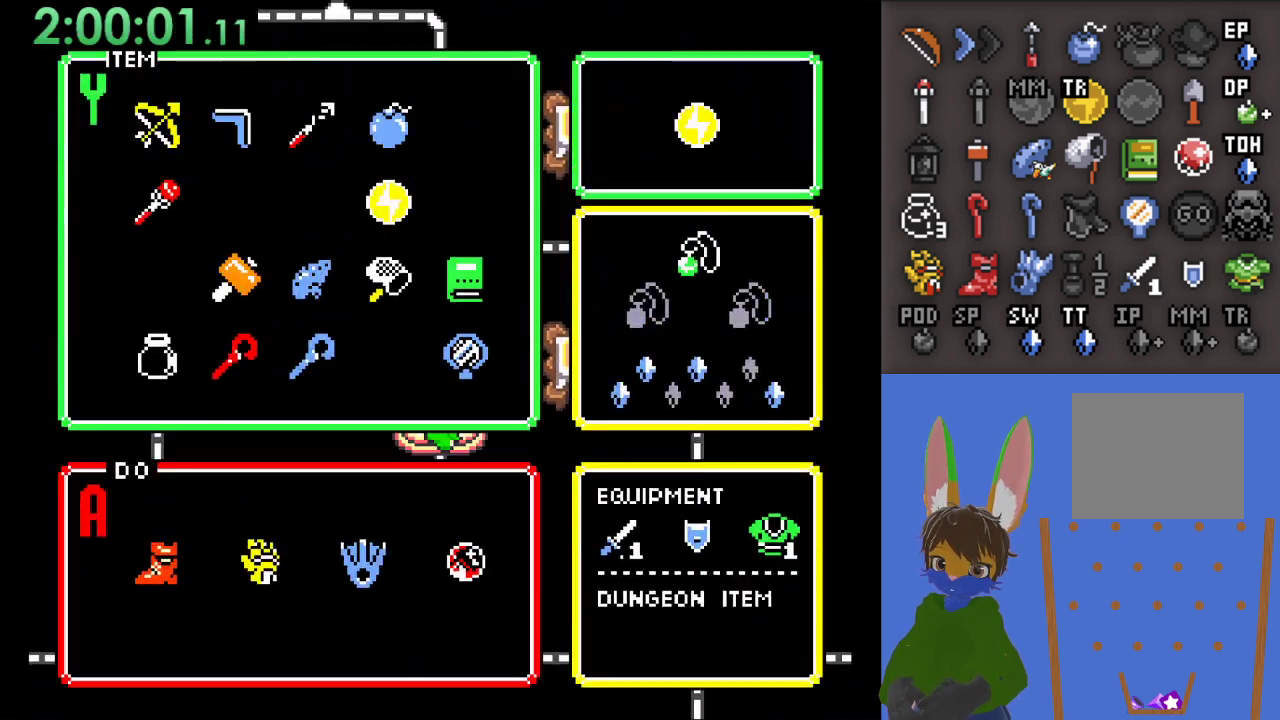
{"dt_ms": 500, "buttons": [], "left_stick": "center", "right_stick": "center", "events": [[67, "left_stick", "up"], [167, "left_stick", "left"], [267, "START", "down"], [300, "left_stick", "center"], [400, "START", "up"]]}
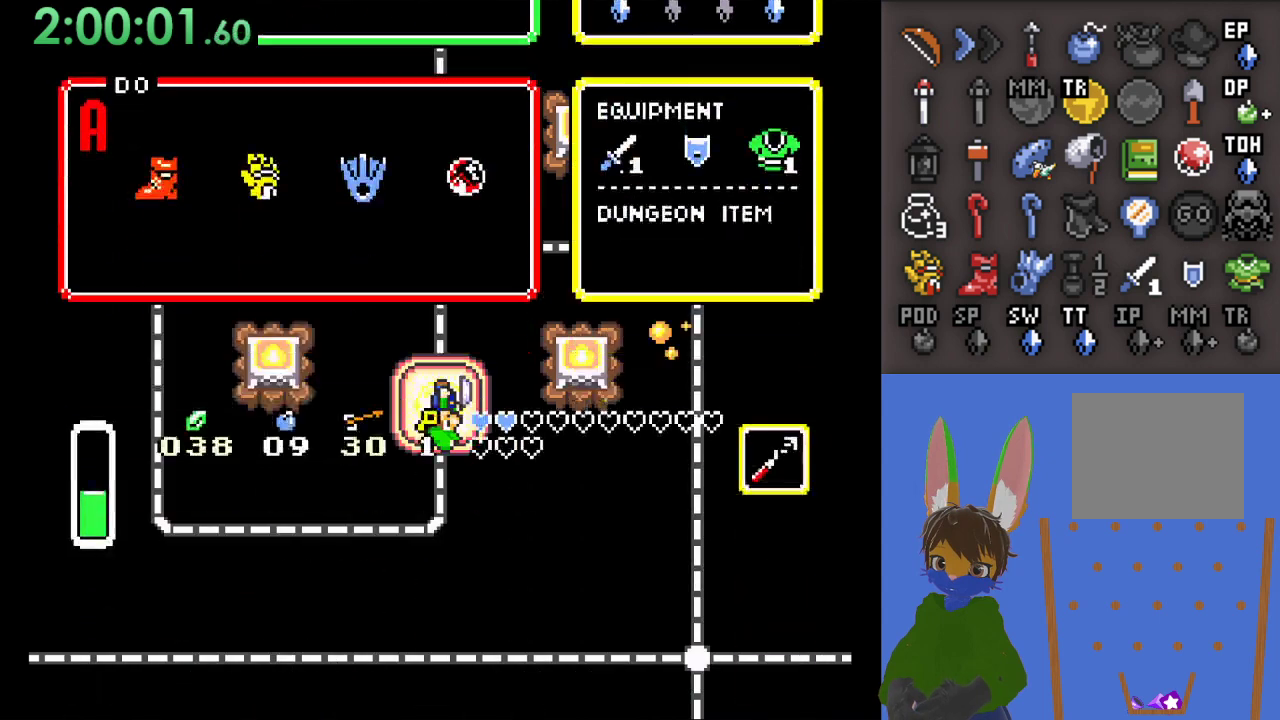
{"dt_ms": 500, "buttons": [], "left_stick": "center", "right_stick": "center", "events": []}